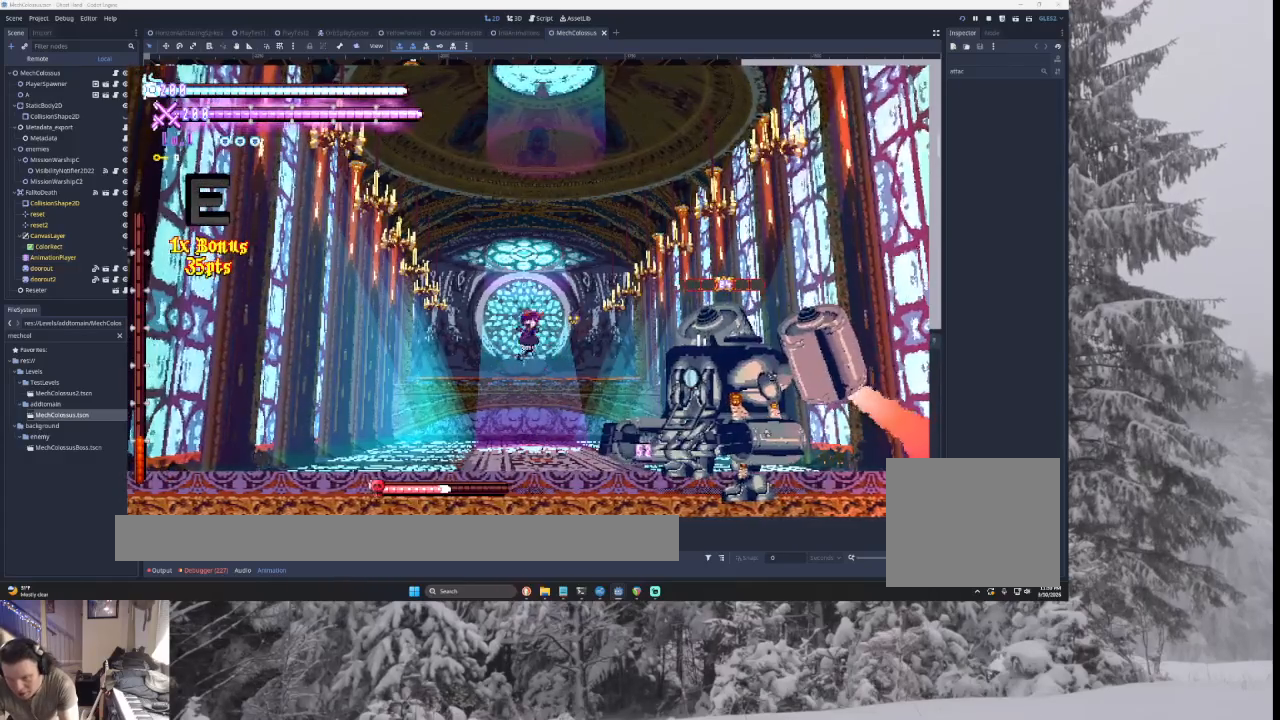
Gameplay with a controller (PlayStation layout); each line is a JSON object with the inputs held at the frame after it (dt_ms = milliseconds from this image to that frame). "events" lists button and stick changes between this image and that frame as [ms after this image, input, new state], when the widget could be followed in between.
{"dt_ms": 500, "buttons": ["CROSS"], "left_stick": "center", "right_stick": "center", "events": [[33, "left_stick", "right"], [100, "SQUARE", "down"], [233, "SQUARE", "up"], [233, "left_stick", "left"], [500, "left_stick", "center"]]}
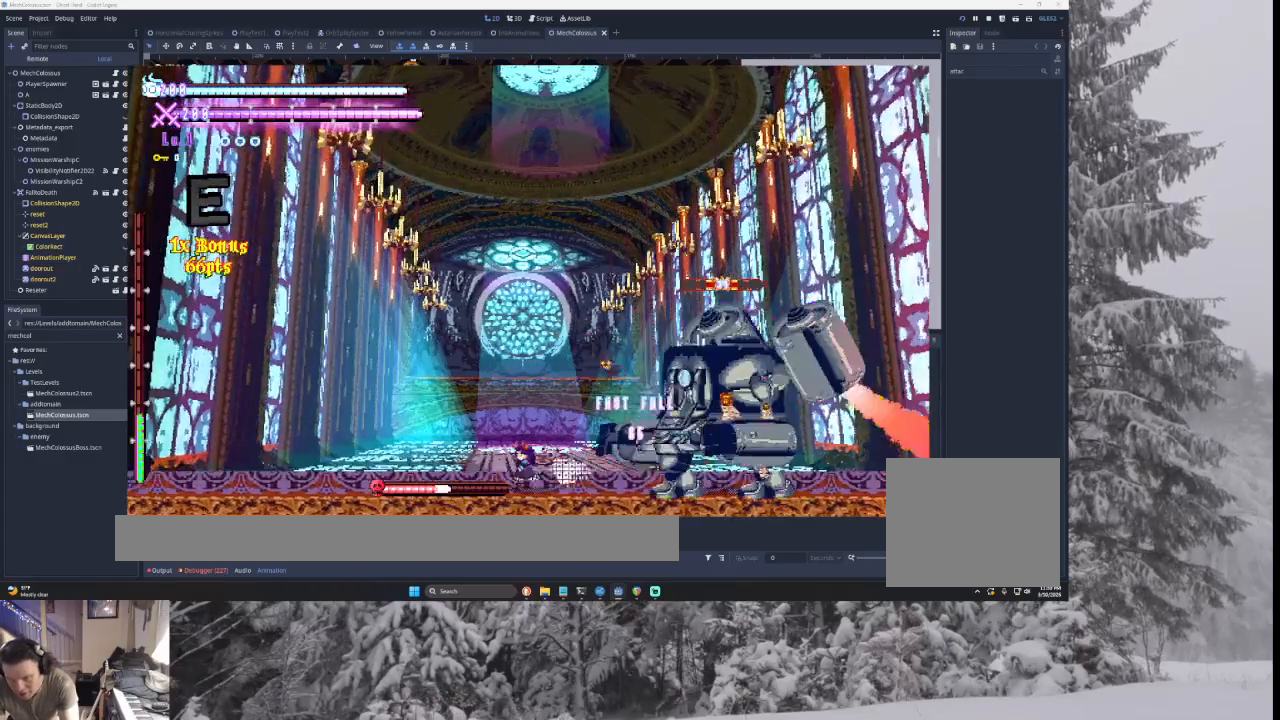
{"dt_ms": 500, "buttons": ["CROSS"], "left_stick": "left", "right_stick": "center", "events": [[100, "TRIANGLE", "down"], [133, "SQUARE", "down"], [200, "left_stick", "left"], [333, "SQUARE", "up"], [400, "TRIANGLE", "up"]]}
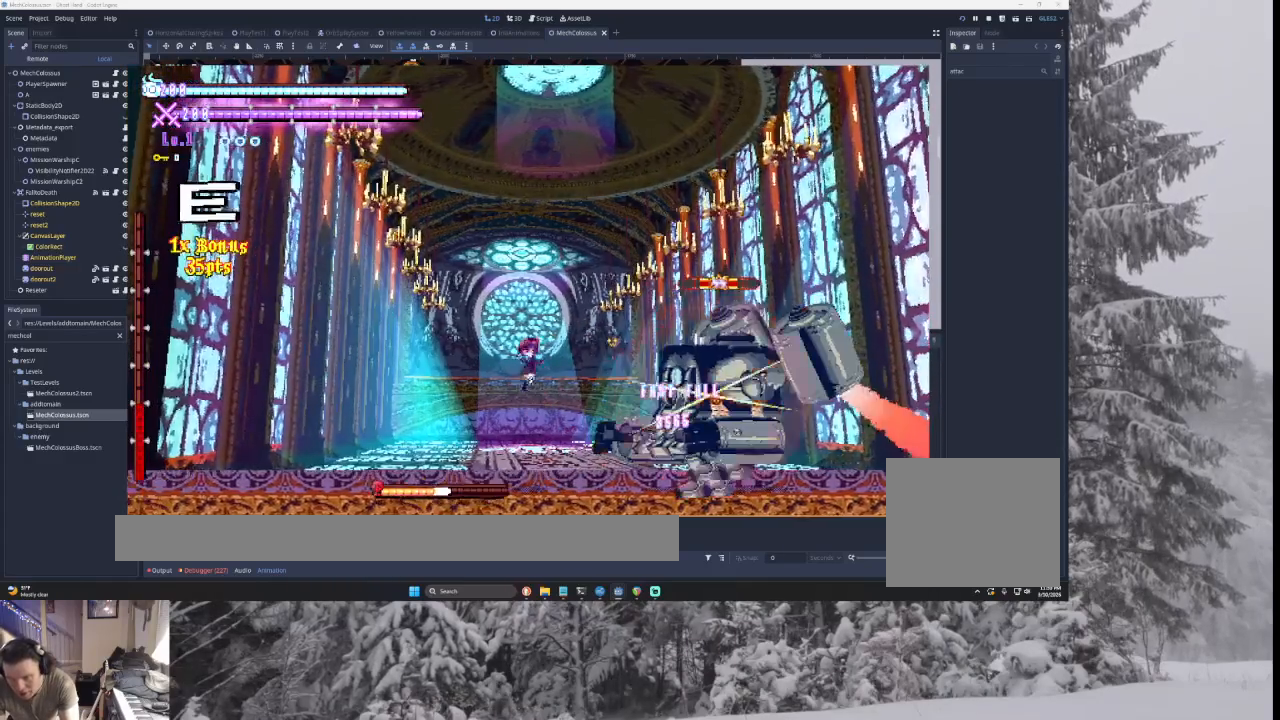
{"dt_ms": 500, "buttons": ["CROSS"], "left_stick": "center", "right_stick": "center", "events": [[67, "left_stick", "down-right"], [133, "left_stick", "right"], [167, "SQUARE", "down"], [167, "TRIANGLE", "down"], [300, "left_stick", "left"], [433, "SQUARE", "up"], [467, "TRIANGLE", "up"], [467, "left_stick", "center"]]}
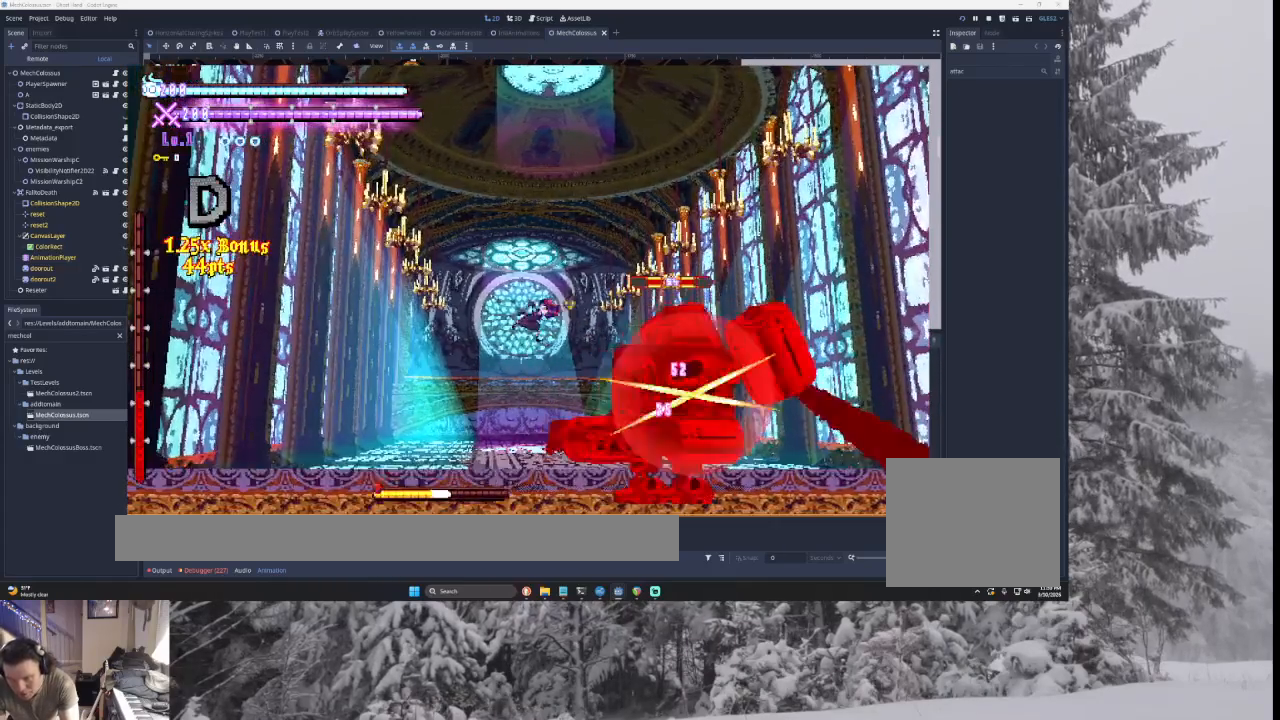
{"dt_ms": 500, "buttons": ["CROSS"], "left_stick": "left", "right_stick": "center", "events": [[33, "left_stick", "right"], [133, "right_stick", "down"], [167, "left_stick", "center"], [267, "left_stick", "left"], [267, "right_stick", "center"]]}
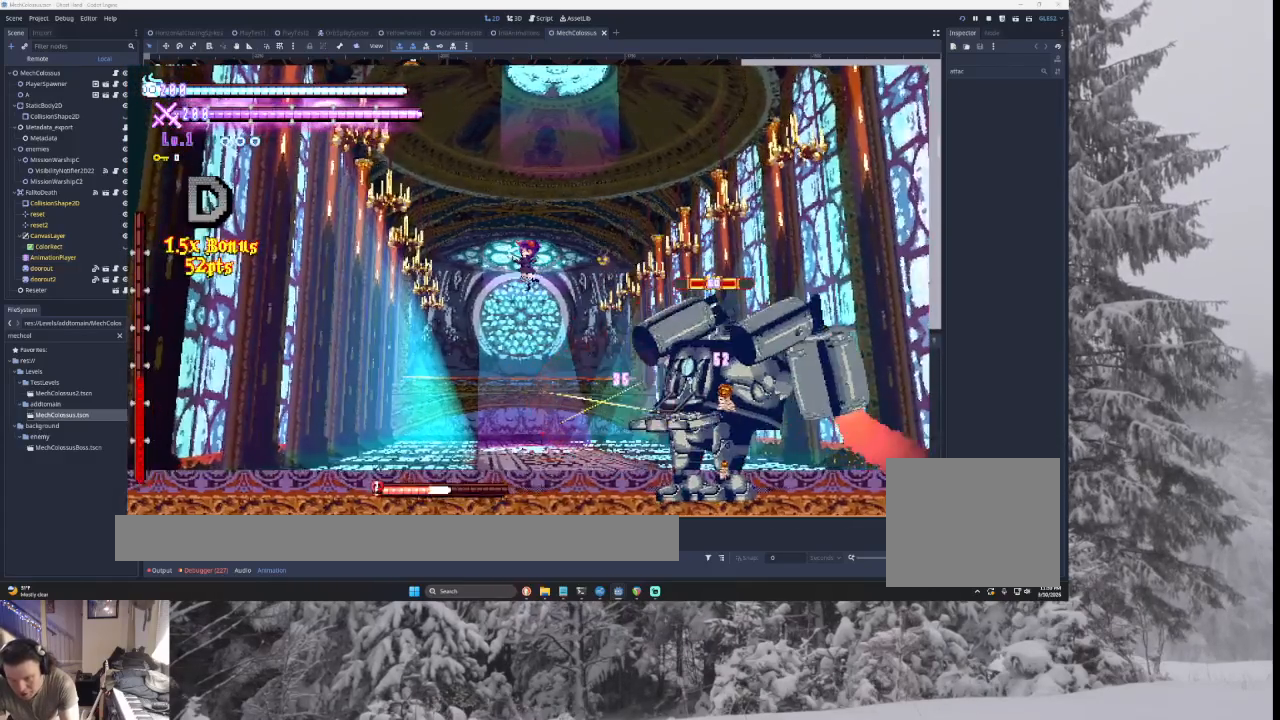
{"dt_ms": 1000, "buttons": ["CROSS"], "left_stick": "right", "right_stick": "center"}